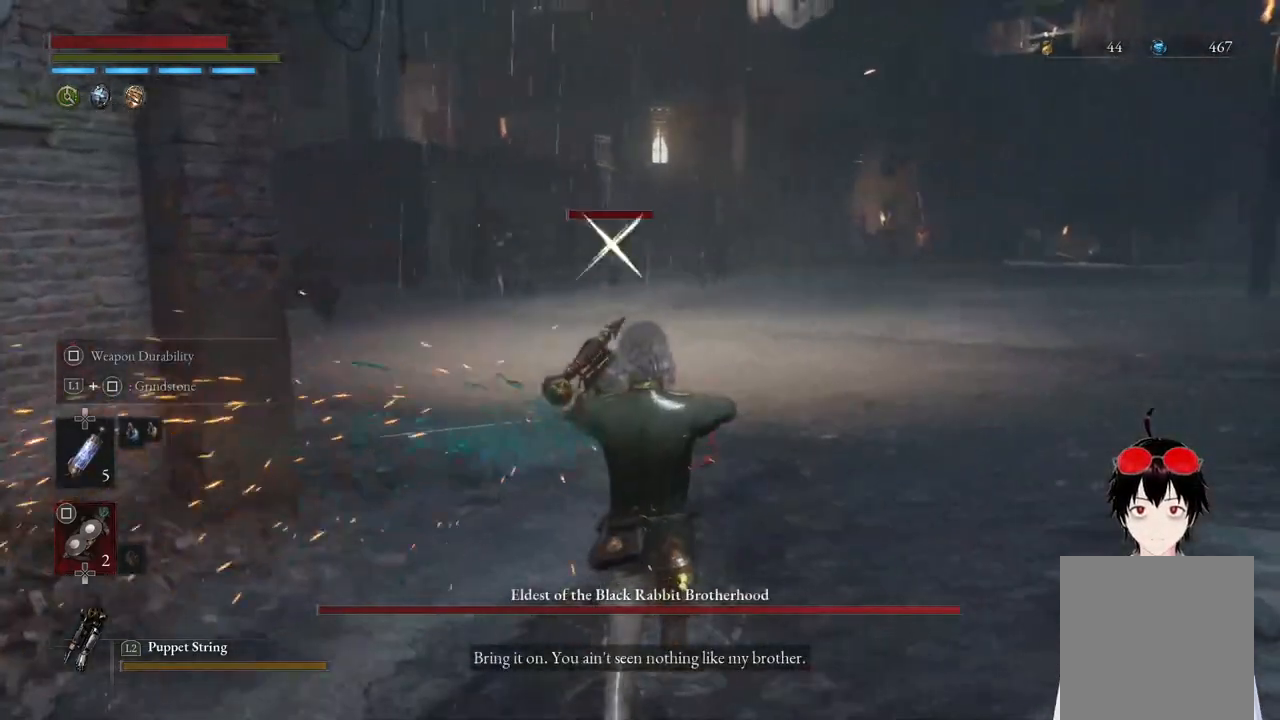
Gameplay with a controller (PlayStation layout); each line is a JSON object with the inputs held at the frame after it. "events" lists button and stick changes between this image and that frame as [ms after this image, input, new state], when the widget could be followed in between.
{"buttons": [], "left_stick": "center", "right_stick": "center", "events": [[67, "R3", "up"], [117, "left_stick", "center"]]}
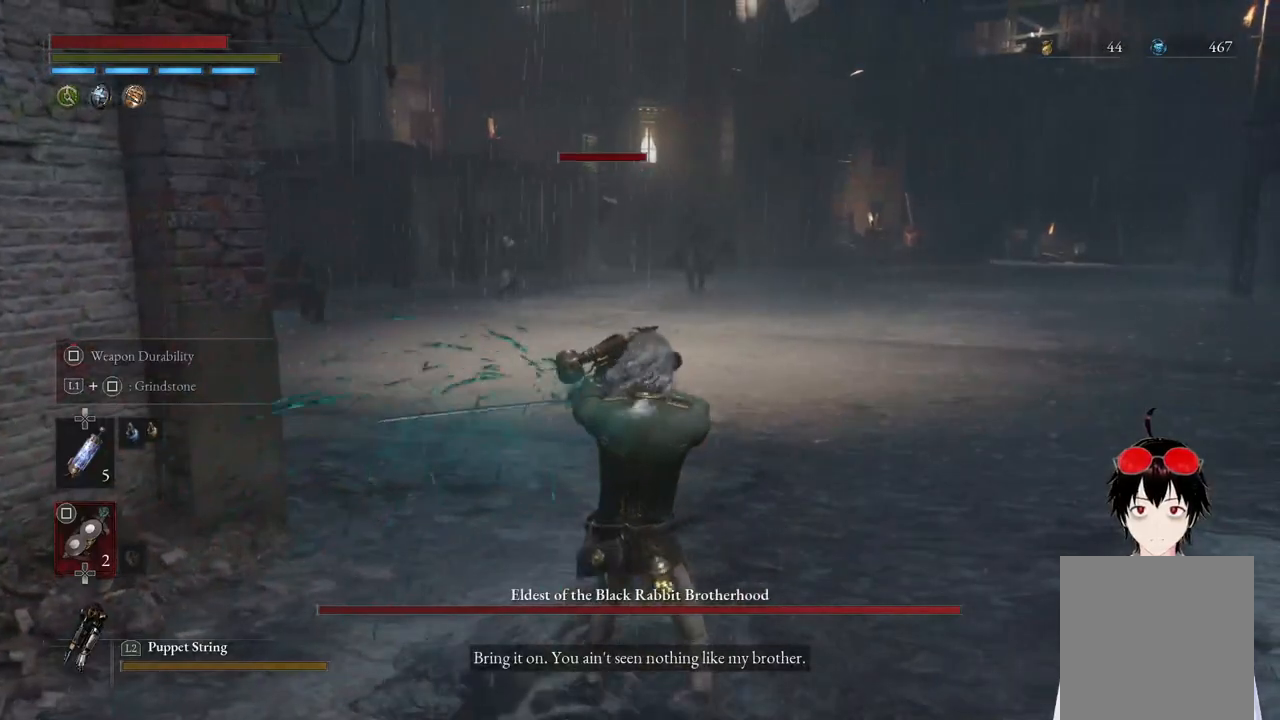
{"buttons": ["CIRCLE"], "left_stick": "up", "right_stick": "center", "events": [[33, "left_stick", "up"], [50, "R3", "down"], [150, "R3", "up"], [333, "CIRCLE", "down"]]}
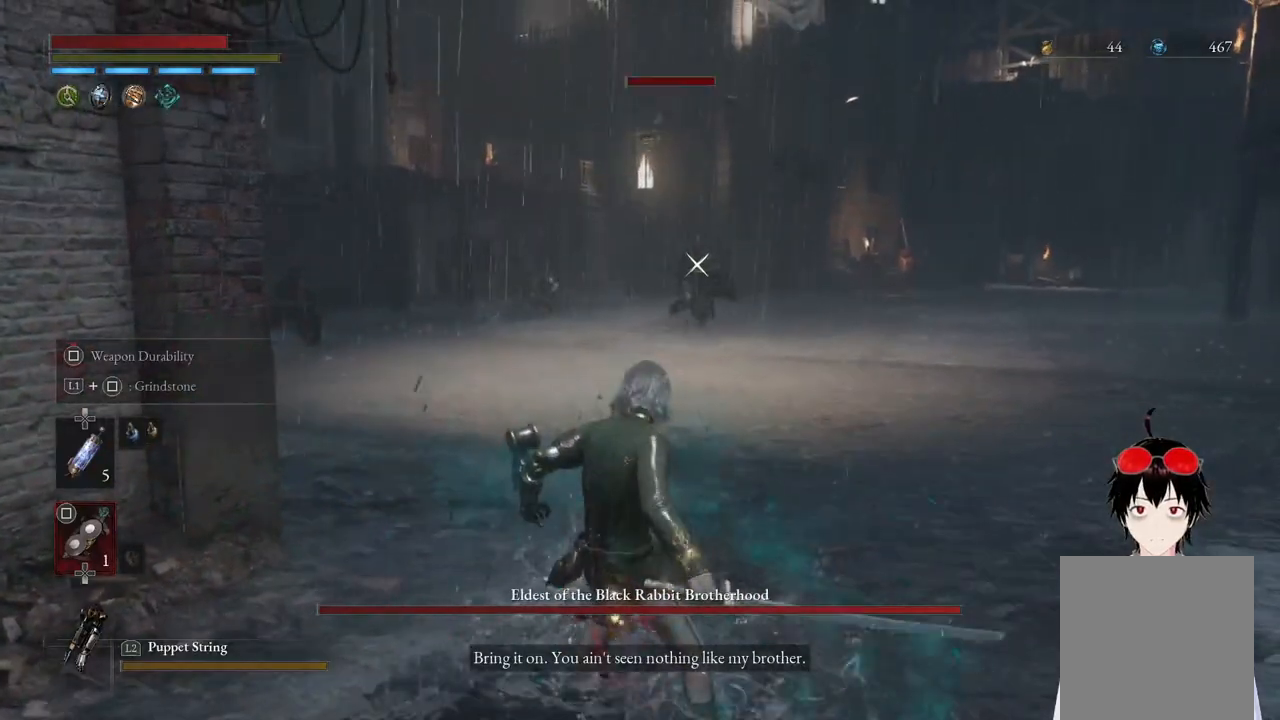
{"buttons": ["CIRCLE"], "left_stick": "up", "right_stick": "center", "events": []}
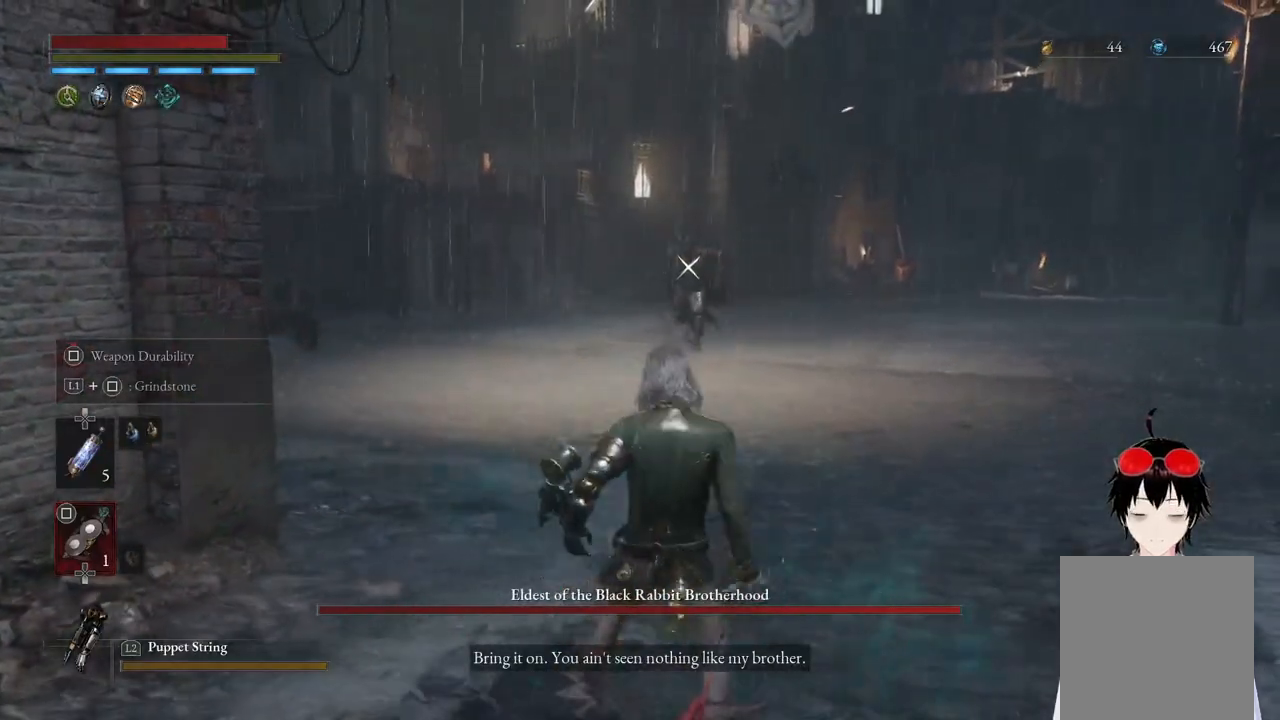
{"buttons": ["CIRCLE"], "left_stick": "up", "right_stick": "center", "events": []}
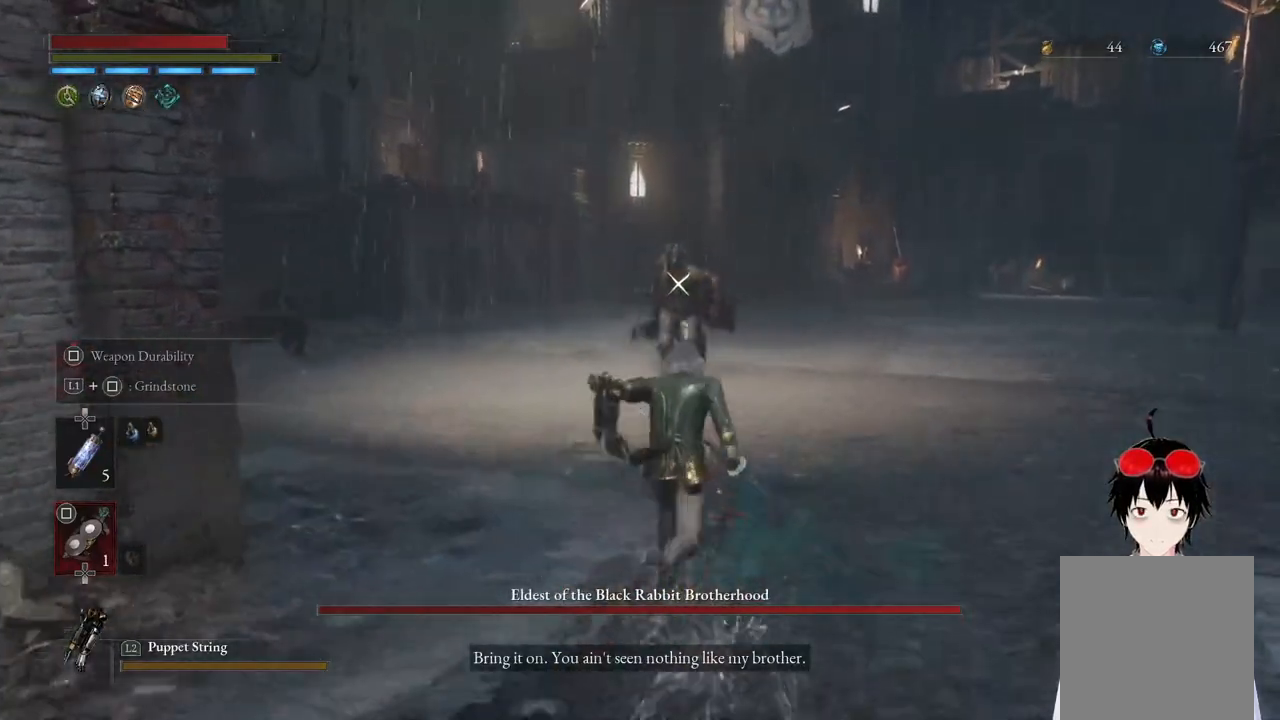
{"buttons": [], "left_stick": "up", "right_stick": "center", "events": [[183, "CIRCLE", "up"]]}
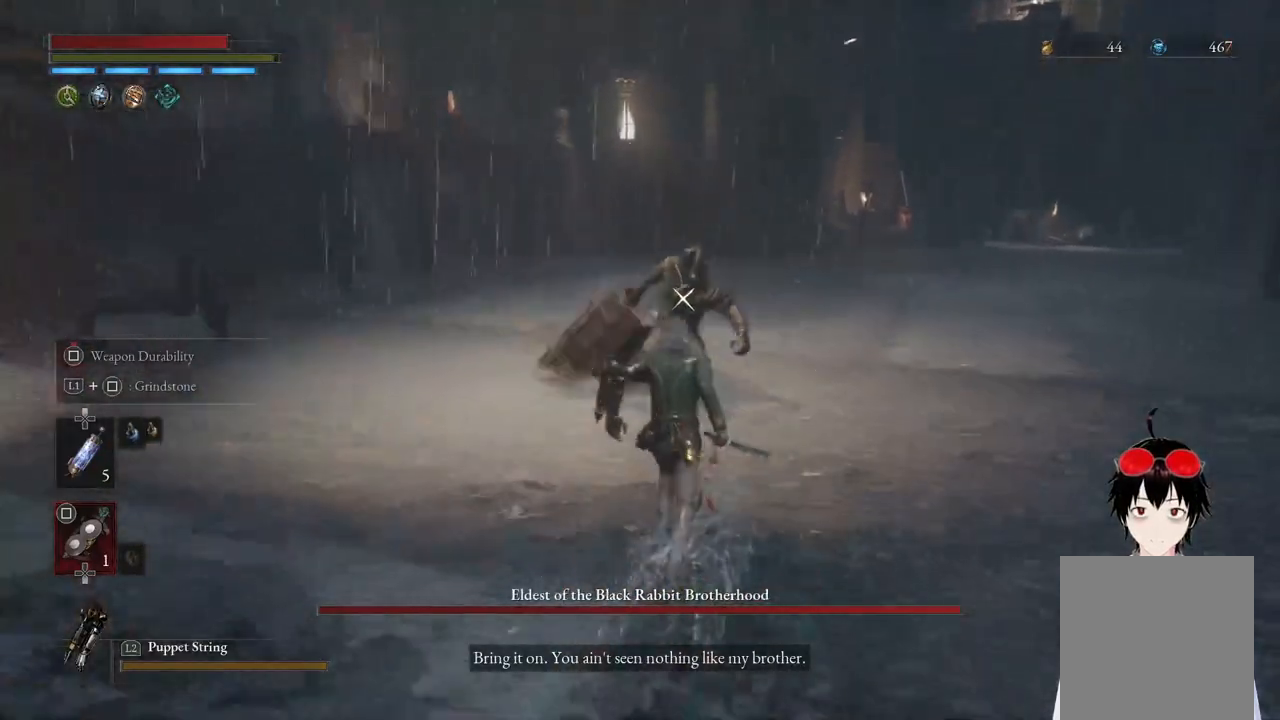
{"buttons": [], "left_stick": "center", "right_stick": "center", "events": [[483, "left_stick", "center"]]}
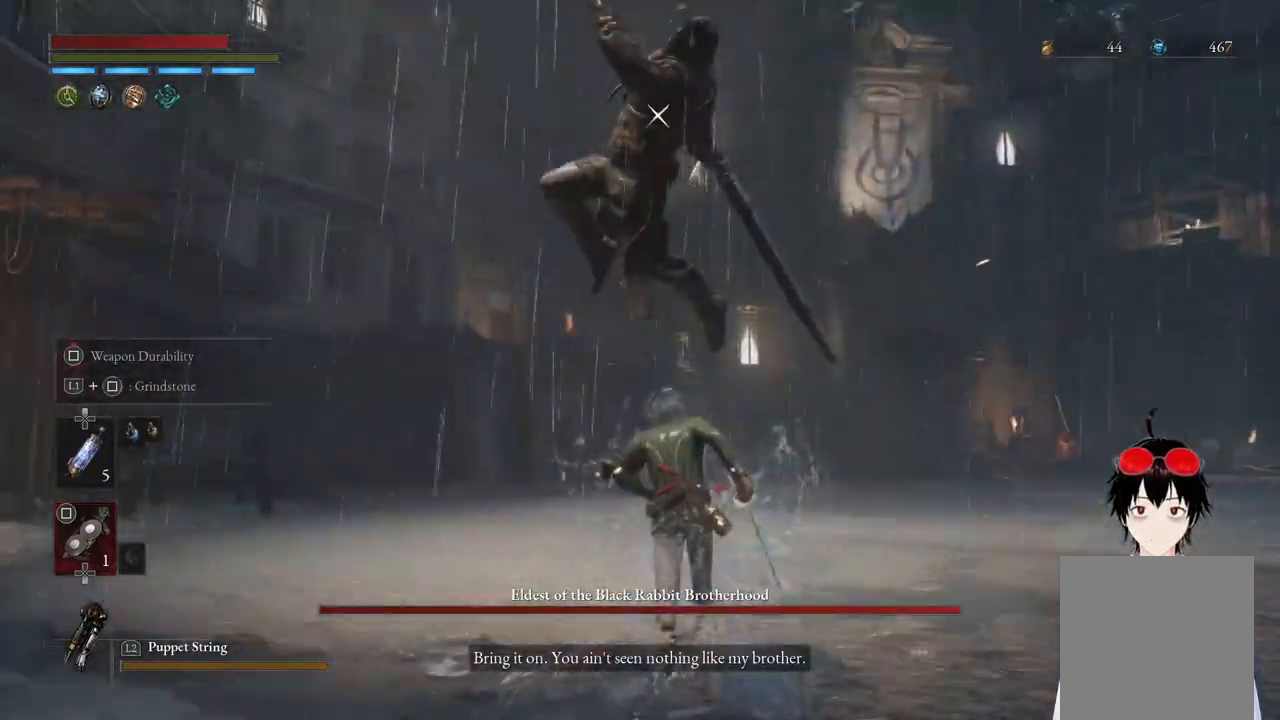
{"buttons": [], "left_stick": "center", "right_stick": "center", "events": []}
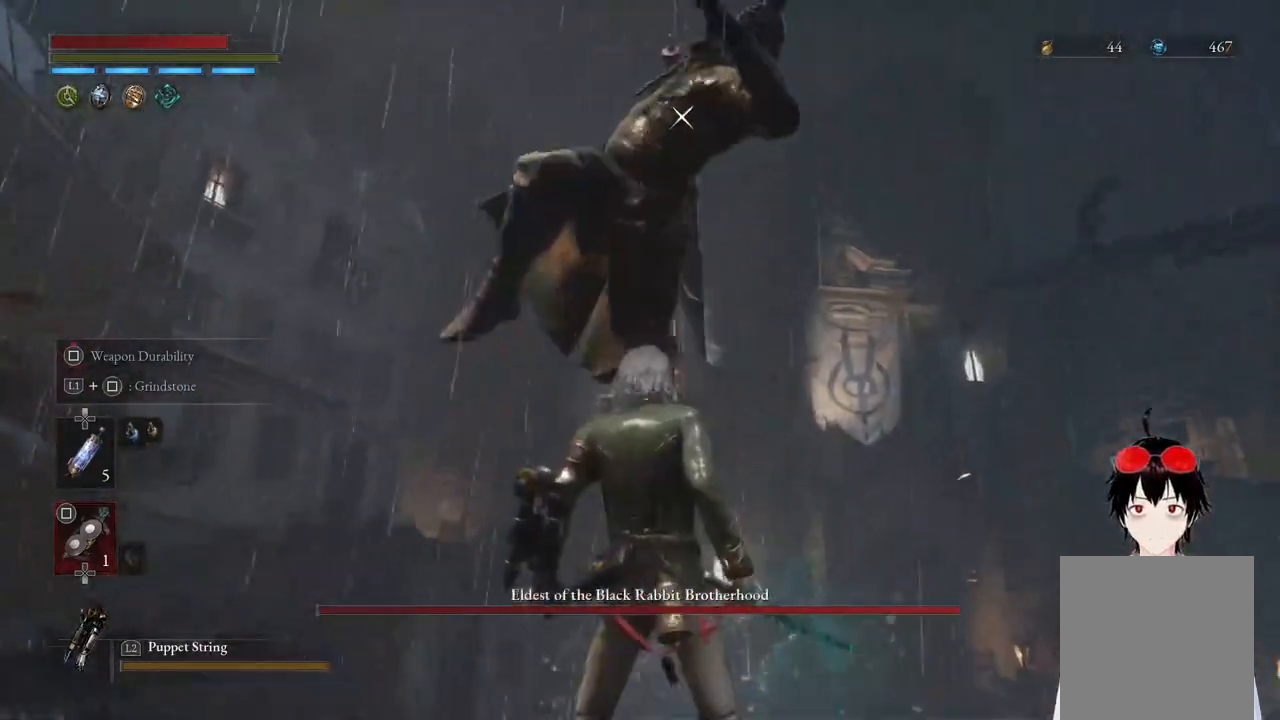
{"buttons": ["R1"], "left_stick": "up", "right_stick": "center", "events": [[83, "L1", "down"], [117, "left_stick", "up-right"], [300, "L1", "up"], [300, "left_stick", "center"], [417, "left_stick", "up"], [500, "R1", "down"]]}
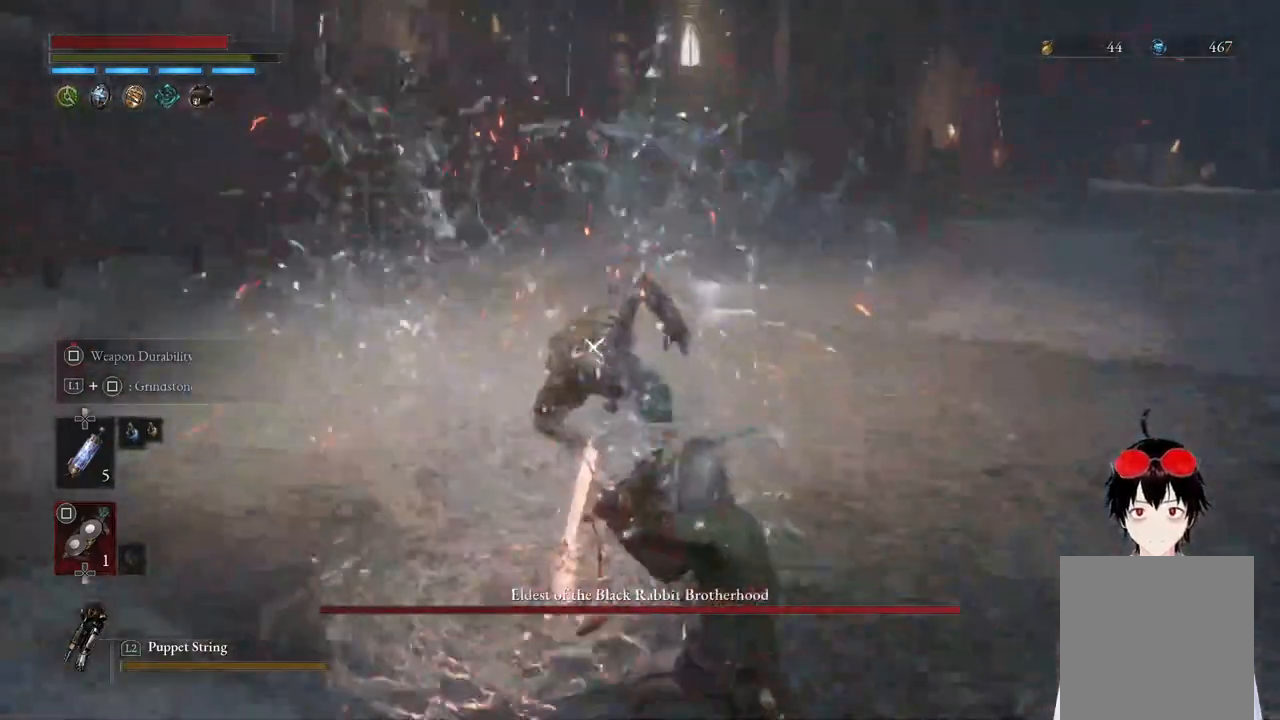
{"buttons": [], "left_stick": "center", "right_stick": "center", "events": [[150, "R1", "up"], [483, "left_stick", "center"]]}
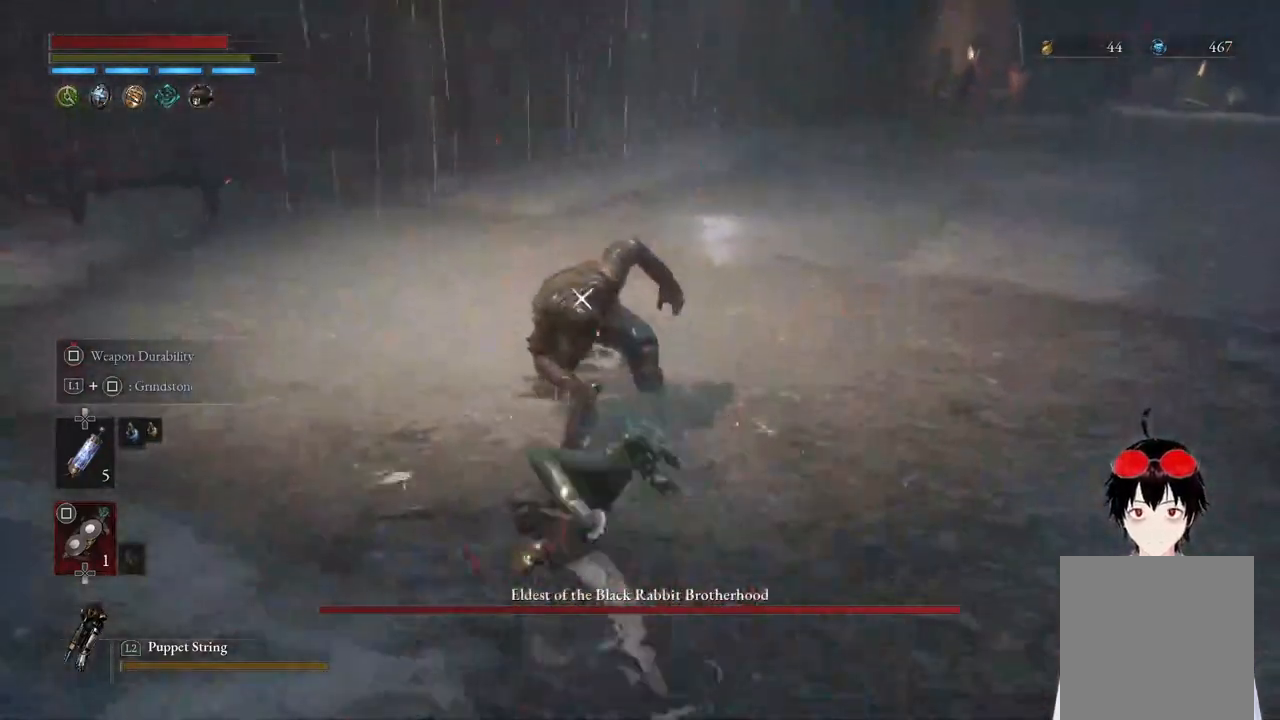
{"buttons": [], "left_stick": "right", "right_stick": "center", "events": [[250, "left_stick", "right"], [350, "CIRCLE", "down"], [467, "CIRCLE", "up"]]}
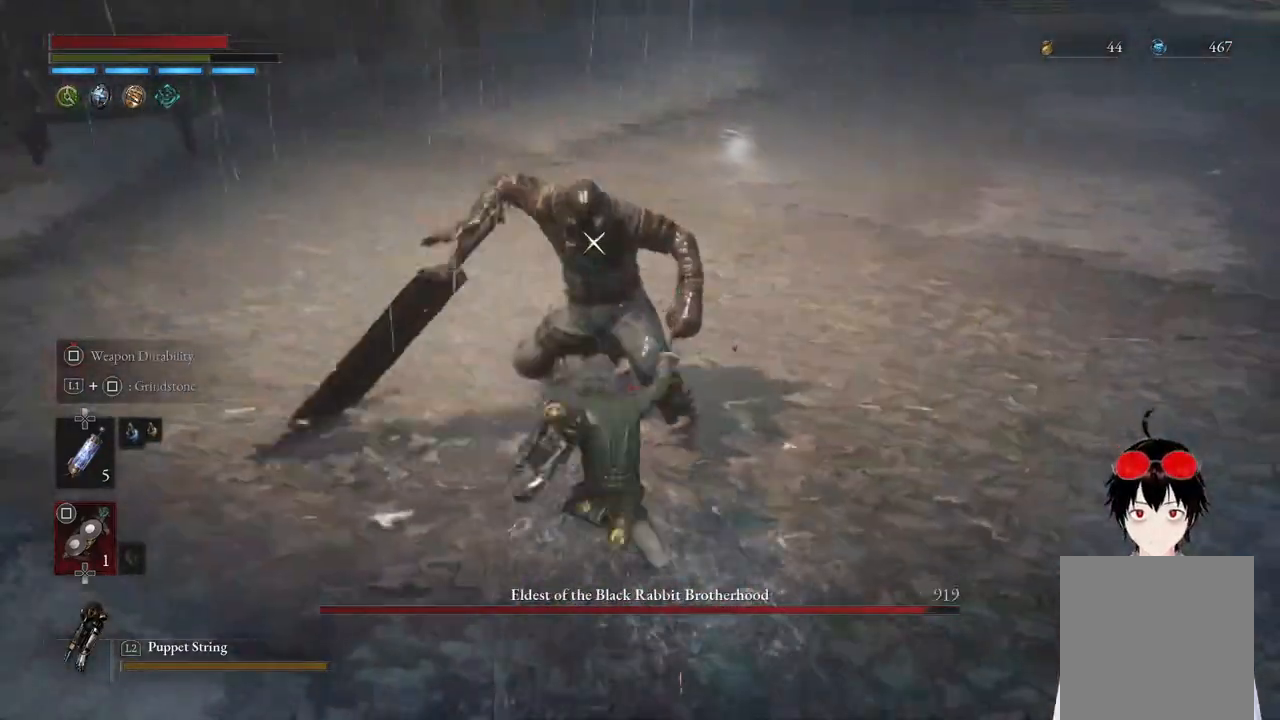
{"buttons": [], "left_stick": "up", "right_stick": "center", "events": [[67, "left_stick", "center"], [317, "left_stick", "up"]]}
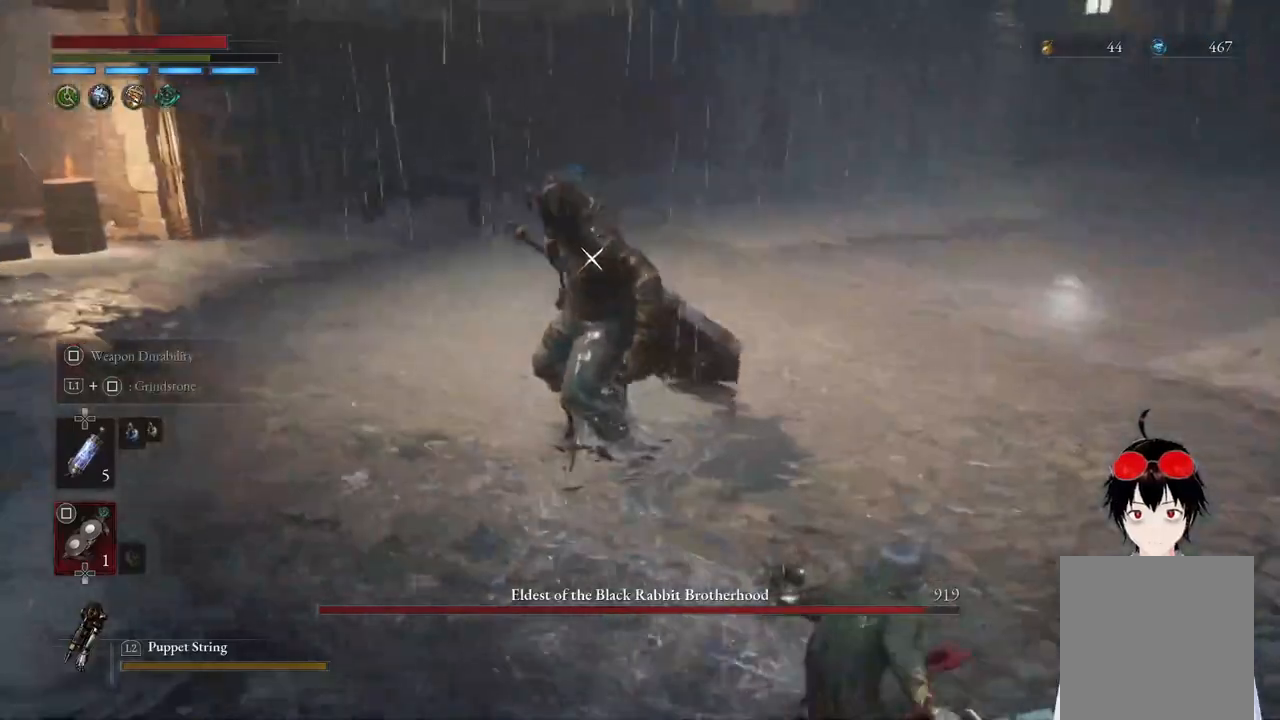
{"buttons": [], "left_stick": "center", "right_stick": "center", "events": [[400, "left_stick", "center"]]}
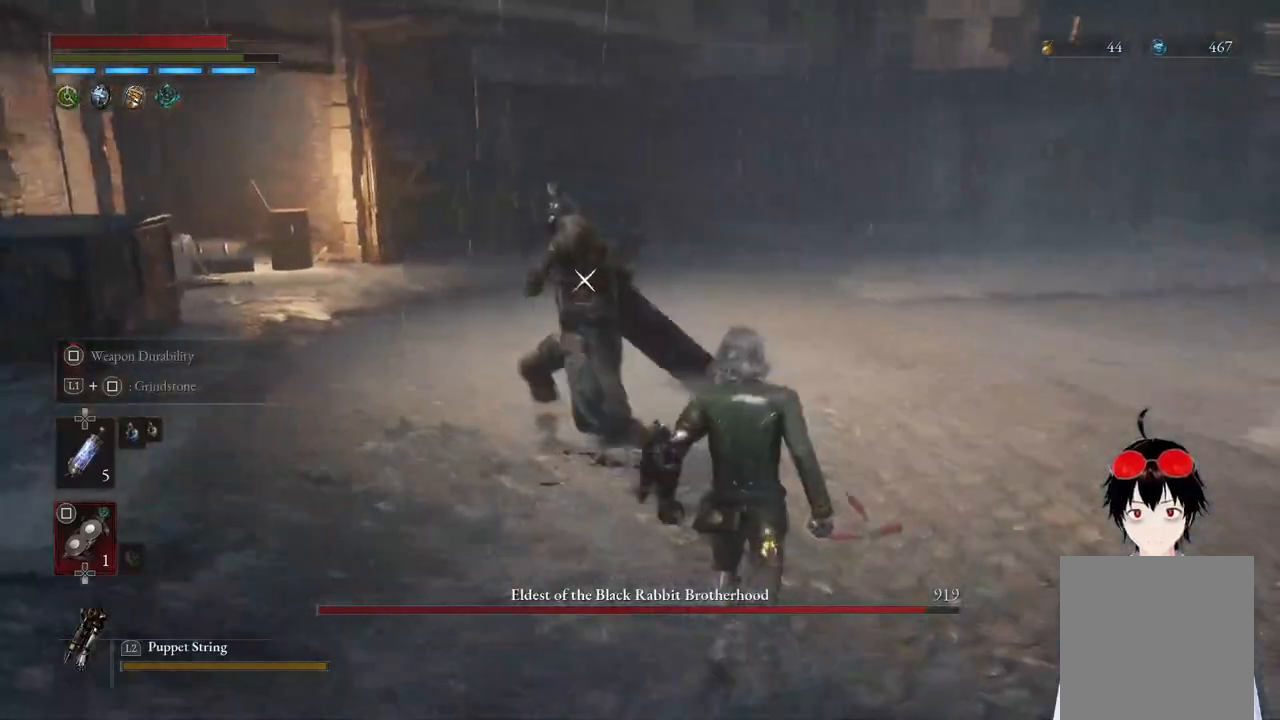
{"buttons": ["L1"], "left_stick": "up-right", "right_stick": "center", "events": [[50, "left_stick", "up-right"], [183, "left_stick", "center"], [367, "L1", "down"], [400, "left_stick", "up-right"]]}
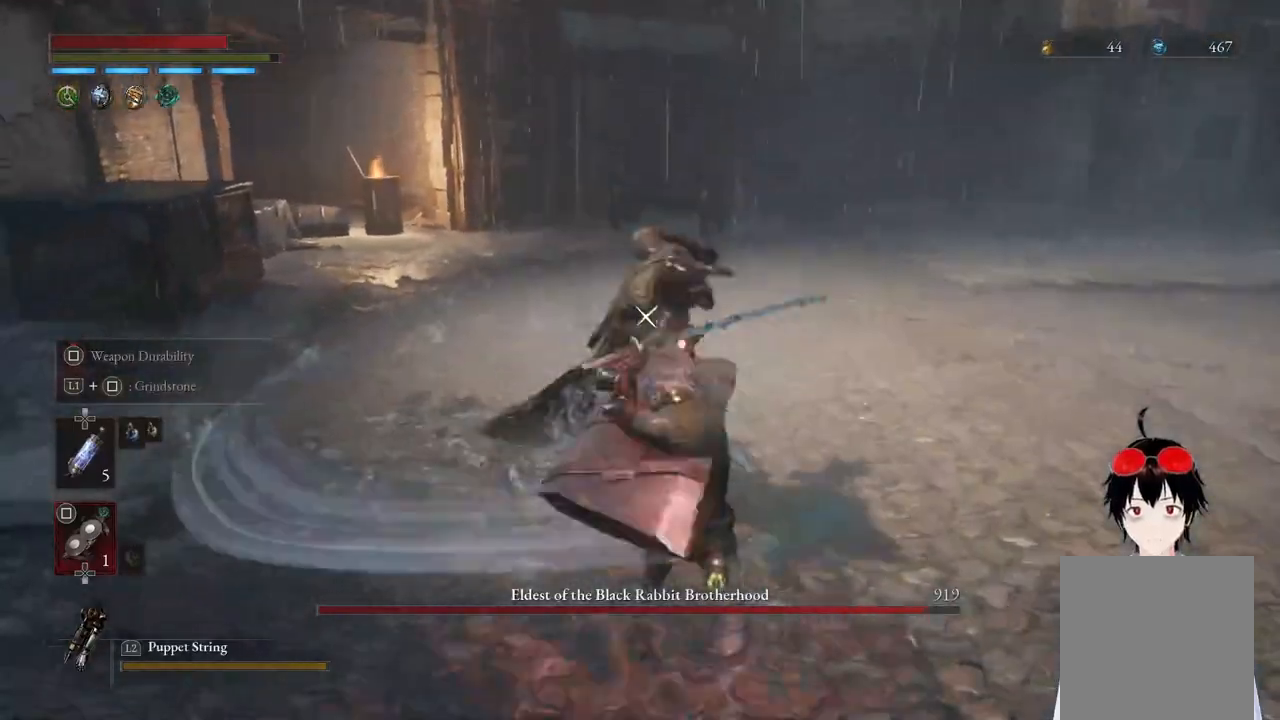
{"buttons": [], "left_stick": "center", "right_stick": "center", "events": [[150, "L1", "up"], [167, "left_stick", "center"]]}
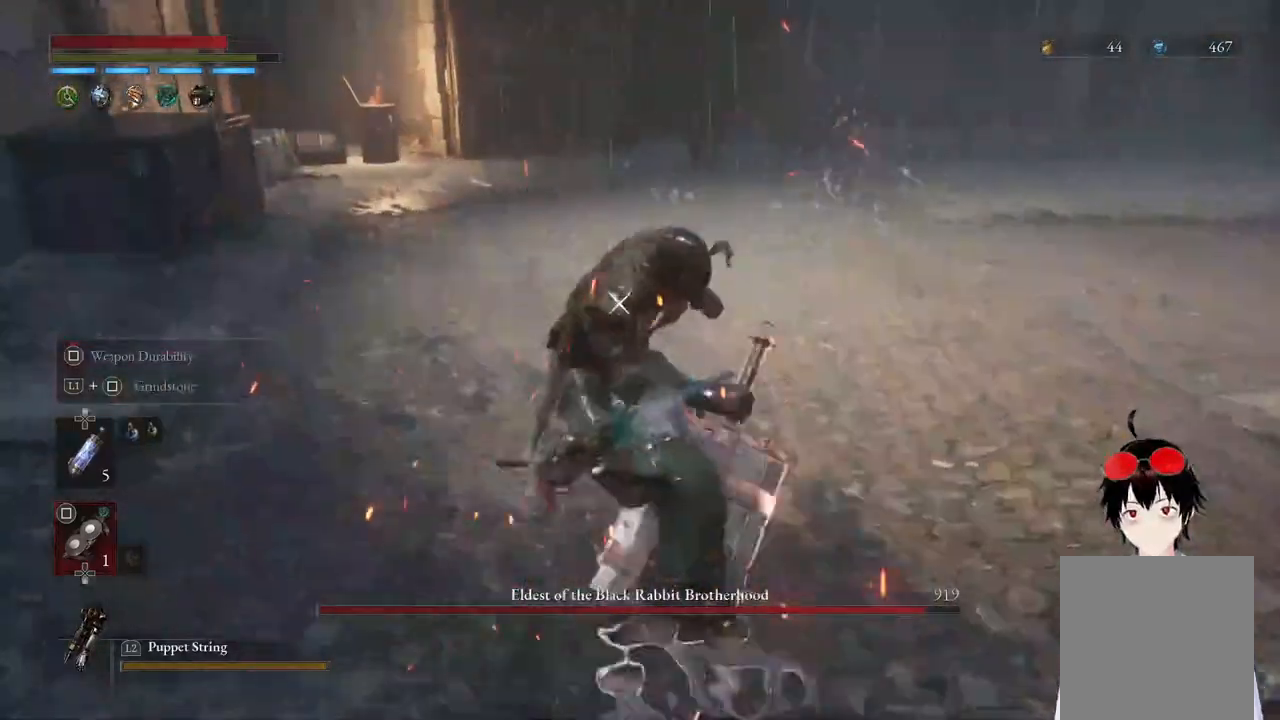
{"buttons": ["L1"], "left_stick": "down-right", "right_stick": "center", "events": [[233, "L1", "down"], [233, "left_stick", "right"], [500, "left_stick", "down-right"]]}
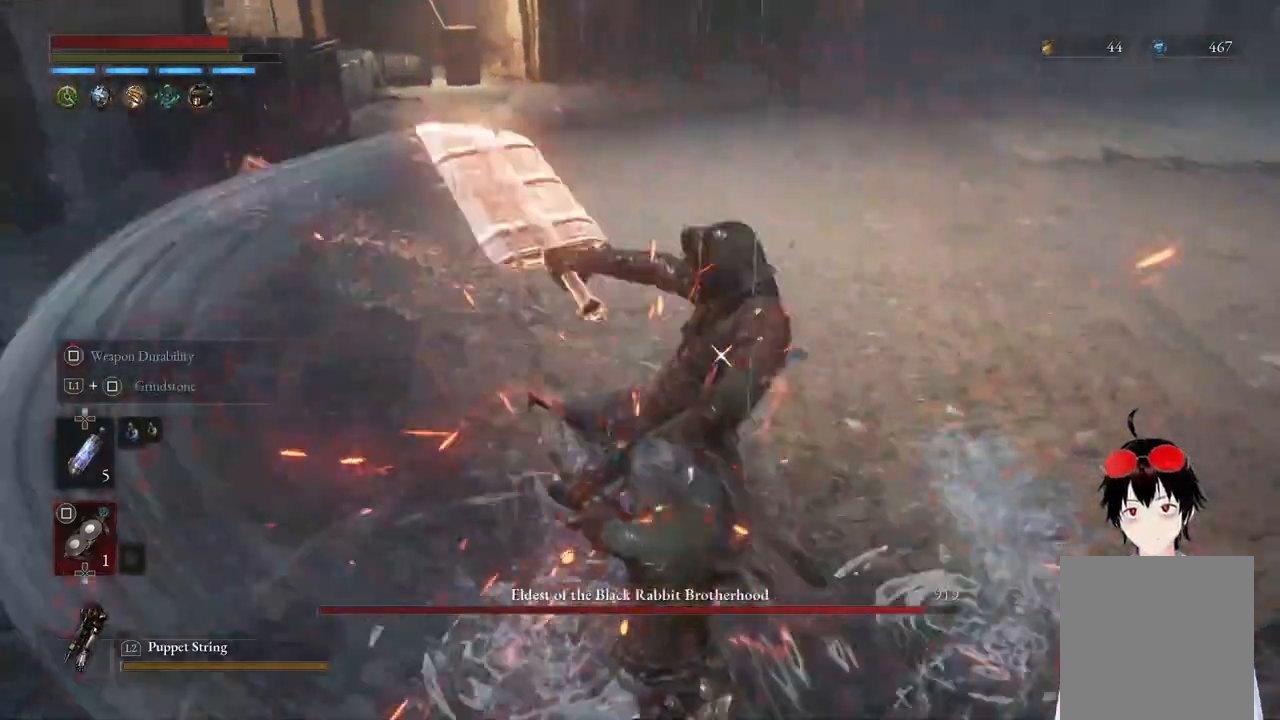
{"buttons": [], "left_stick": "center", "right_stick": "center", "events": [[17, "L1", "up"], [450, "left_stick", "center"]]}
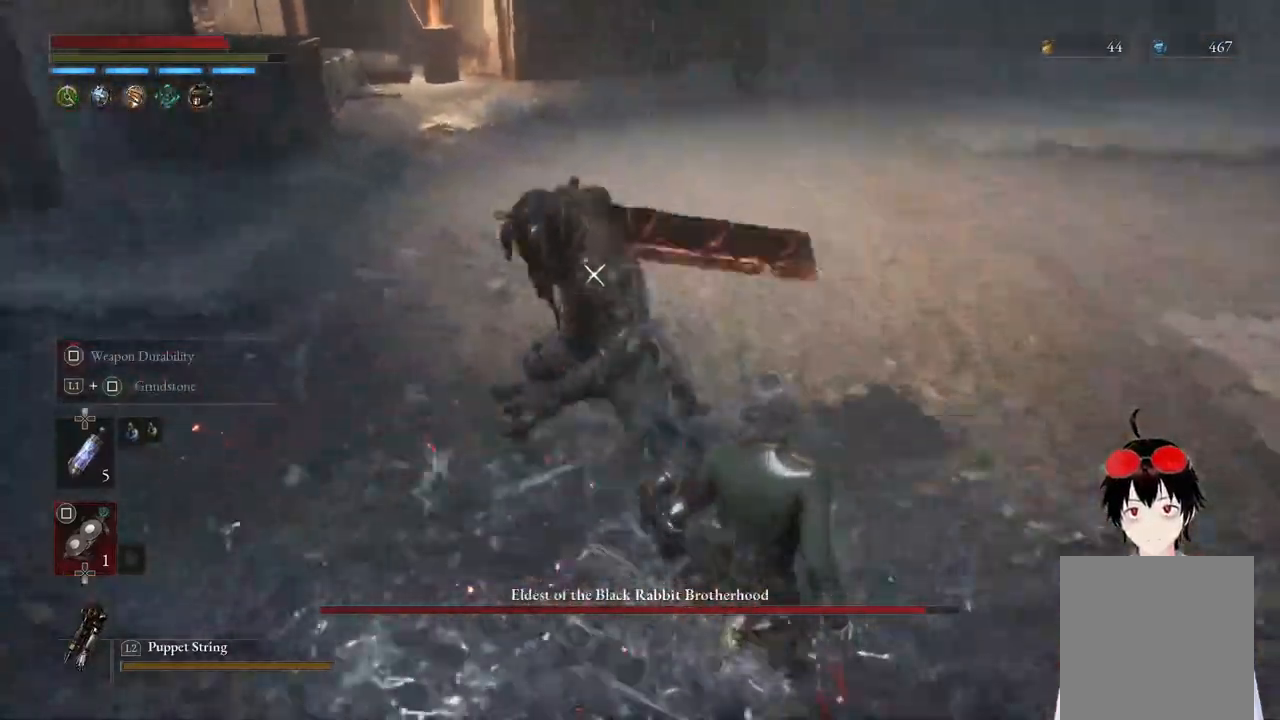
{"buttons": ["L1"], "left_stick": "up-right", "right_stick": "center", "events": [[333, "L1", "down"], [383, "left_stick", "up-right"]]}
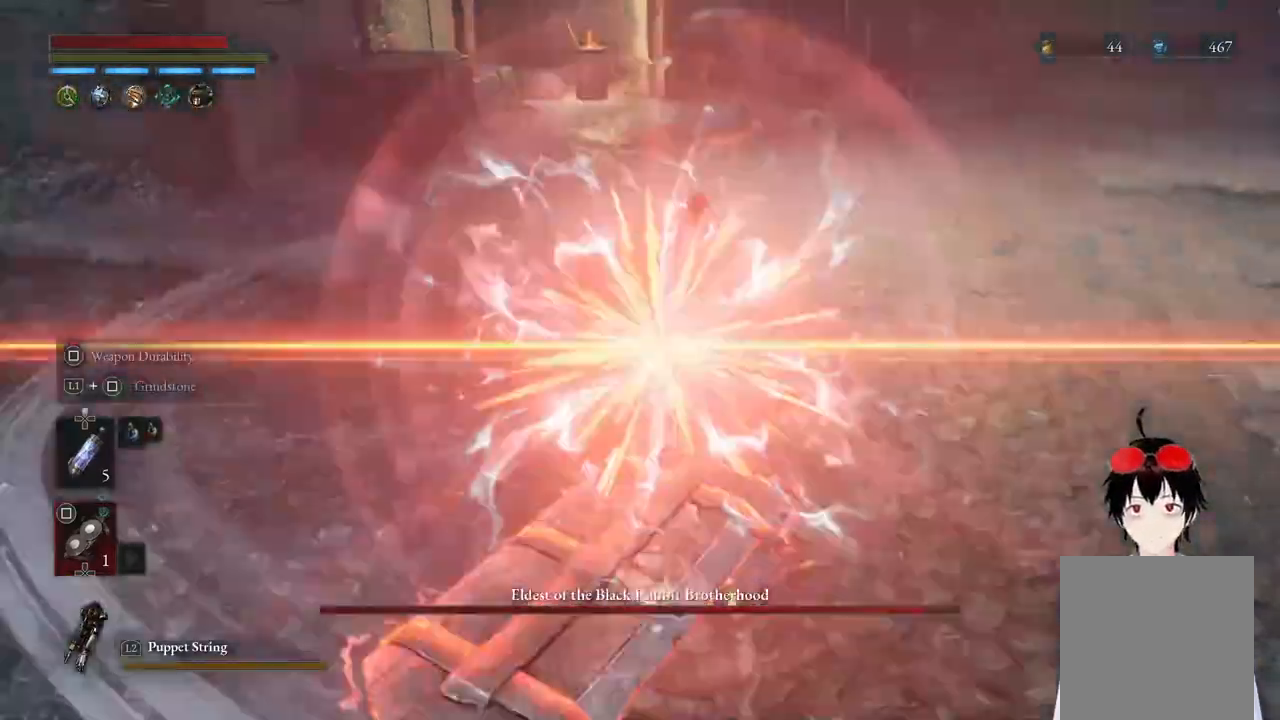
{"buttons": [], "left_stick": "center", "right_stick": "center", "events": [[133, "L1", "up"], [150, "left_stick", "center"]]}
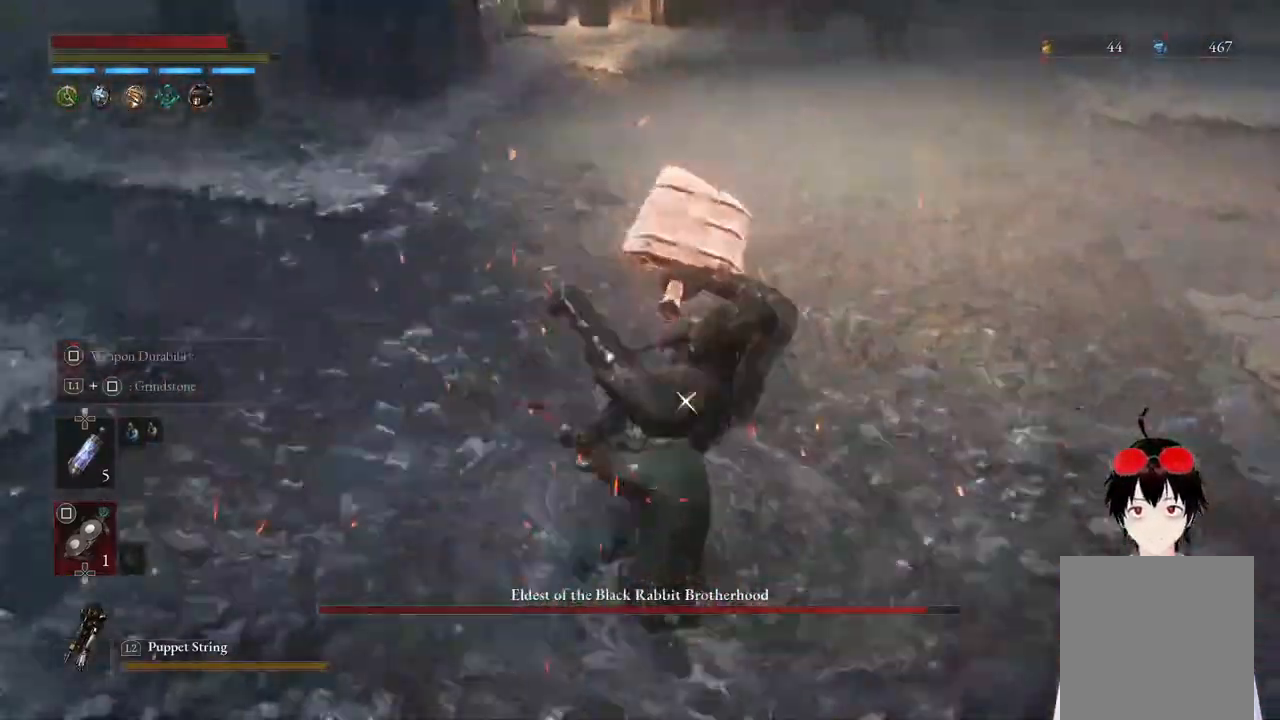
{"buttons": [], "left_stick": "right", "right_stick": "center", "events": [[50, "L1", "down"], [83, "left_stick", "right"], [383, "L1", "up"]]}
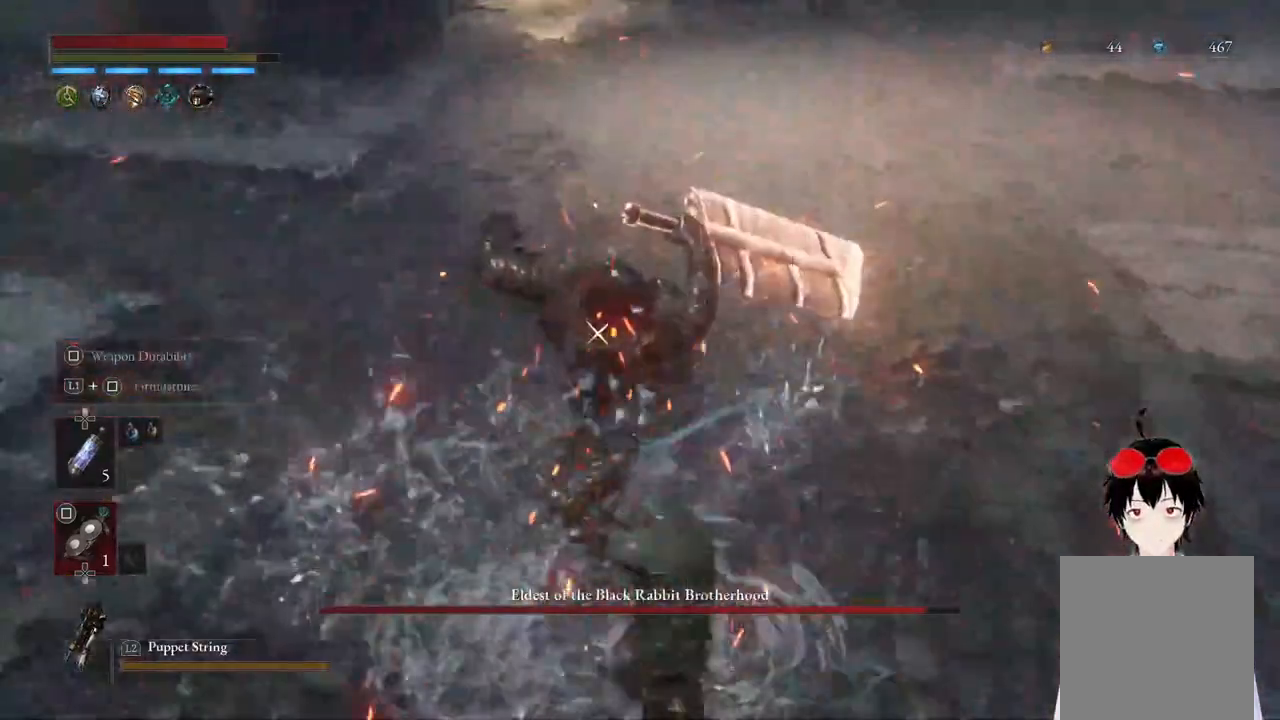
{"buttons": [], "left_stick": "down-right", "right_stick": "center", "events": [[183, "left_stick", "down-right"]]}
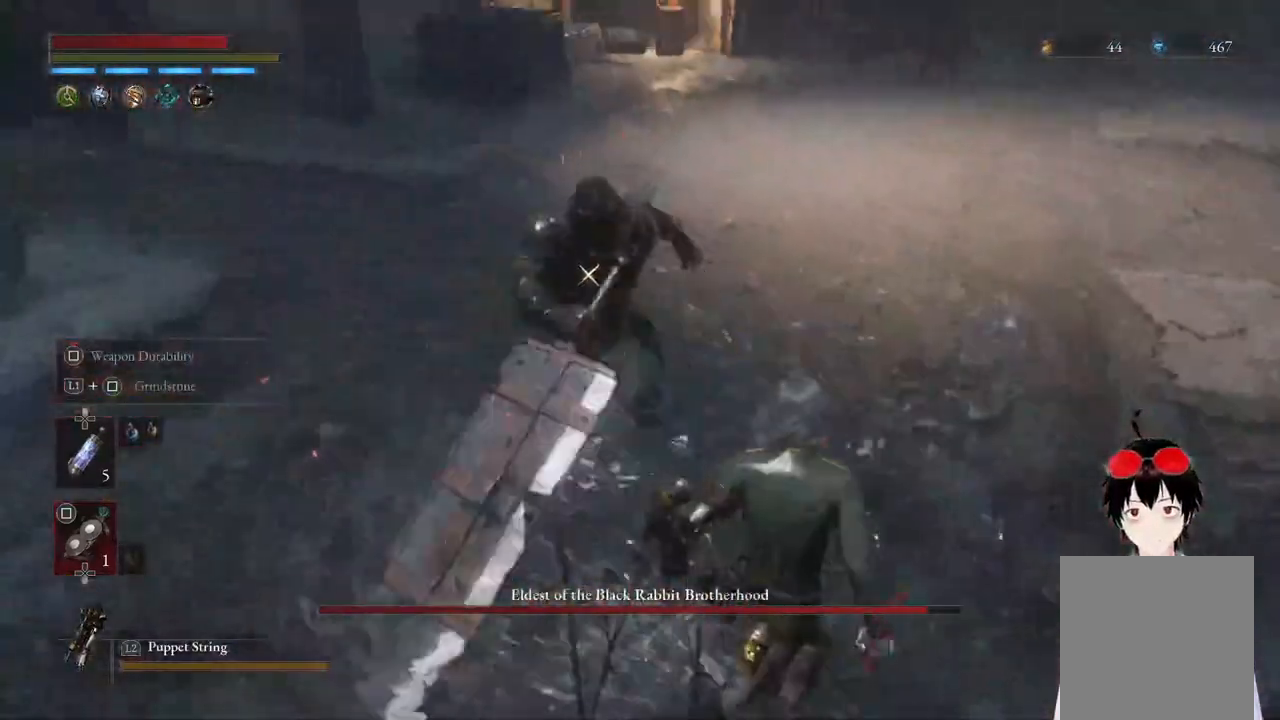
{"buttons": [], "left_stick": "down-right", "right_stick": "center", "events": [[117, "left_stick", "up-right"], [250, "left_stick", "center"], [317, "left_stick", "down-right"]]}
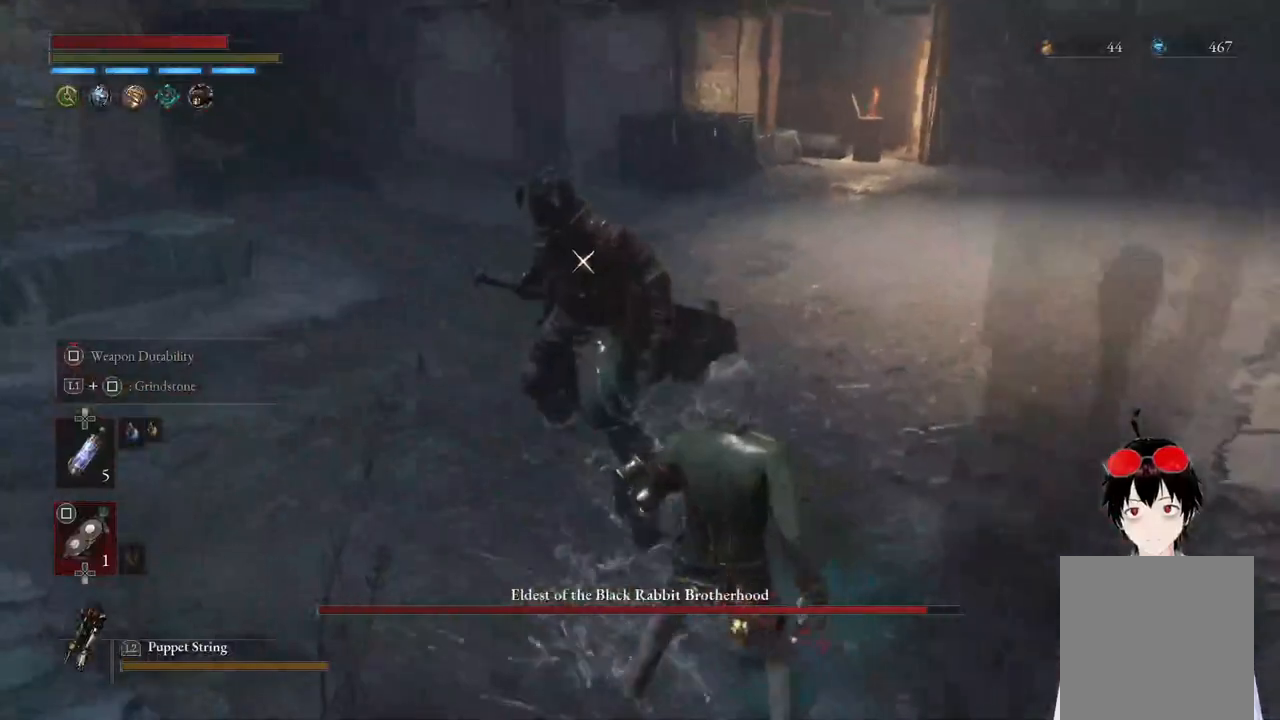
{"buttons": [], "left_stick": "center", "right_stick": "center", "events": [[100, "left_stick", "right"], [417, "left_stick", "center"]]}
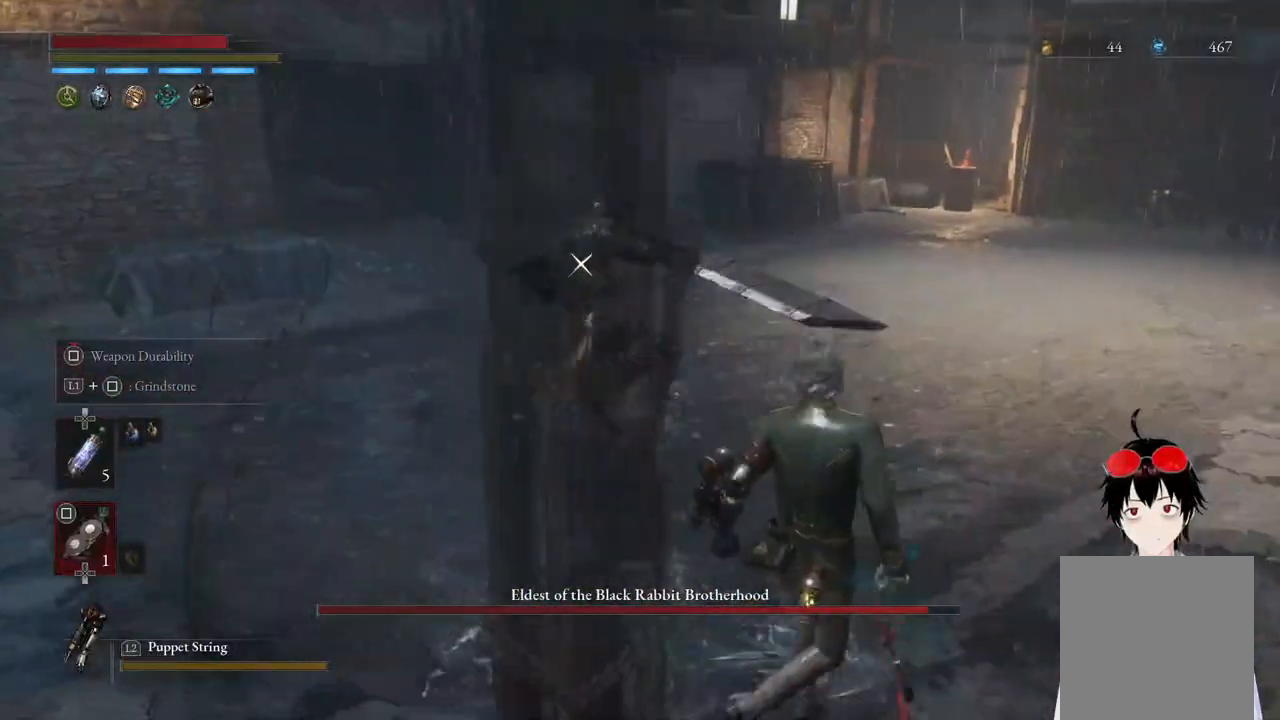
{"buttons": ["L1"], "left_stick": "up-right", "right_stick": "center", "events": [[433, "L1", "down"], [433, "left_stick", "up-right"]]}
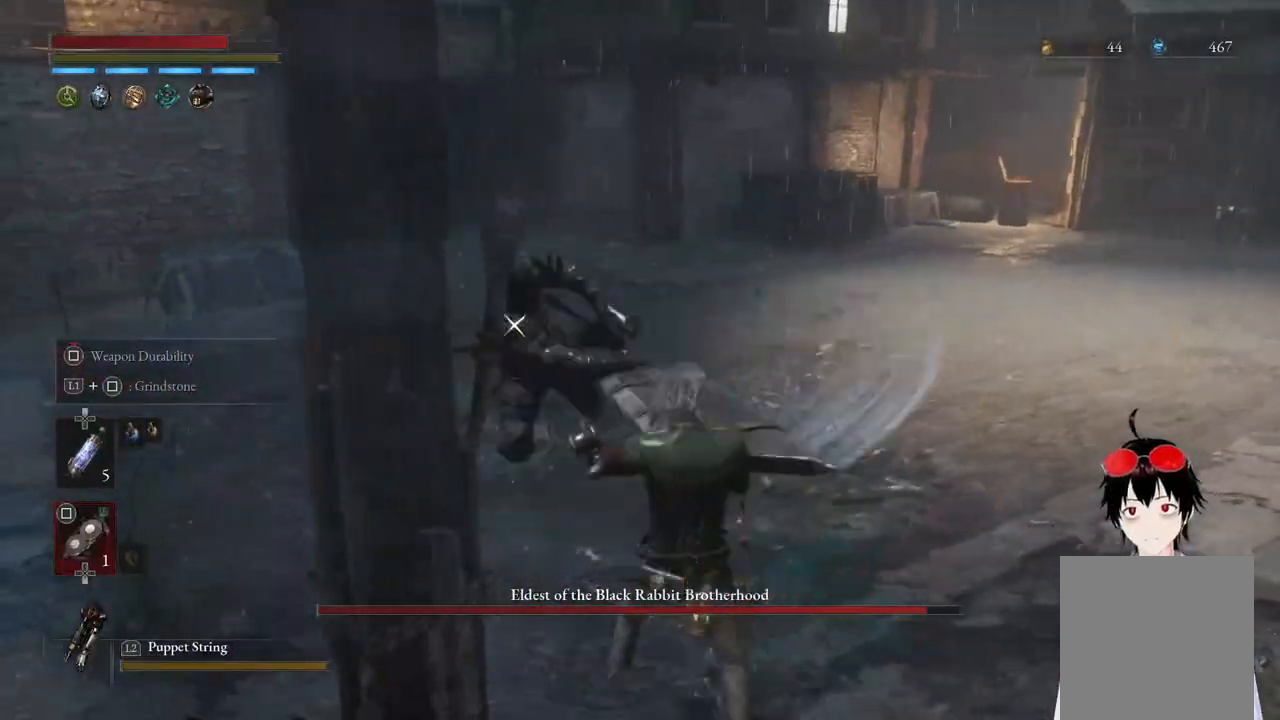
{"buttons": [], "left_stick": "right", "right_stick": "center", "events": [[117, "left_stick", "right"], [167, "L1", "up"]]}
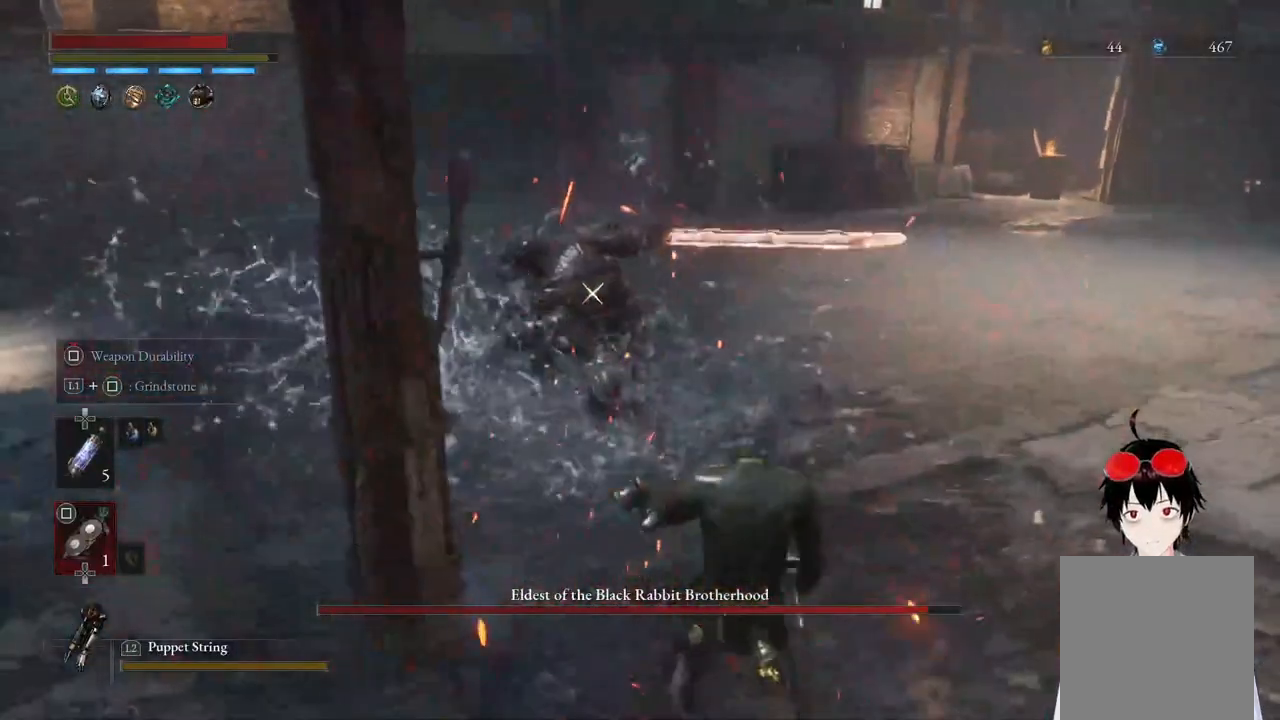
{"buttons": ["L1"], "left_stick": "up-right", "right_stick": "center", "events": [[117, "left_stick", "center"], [400, "L1", "down"], [417, "left_stick", "up-right"]]}
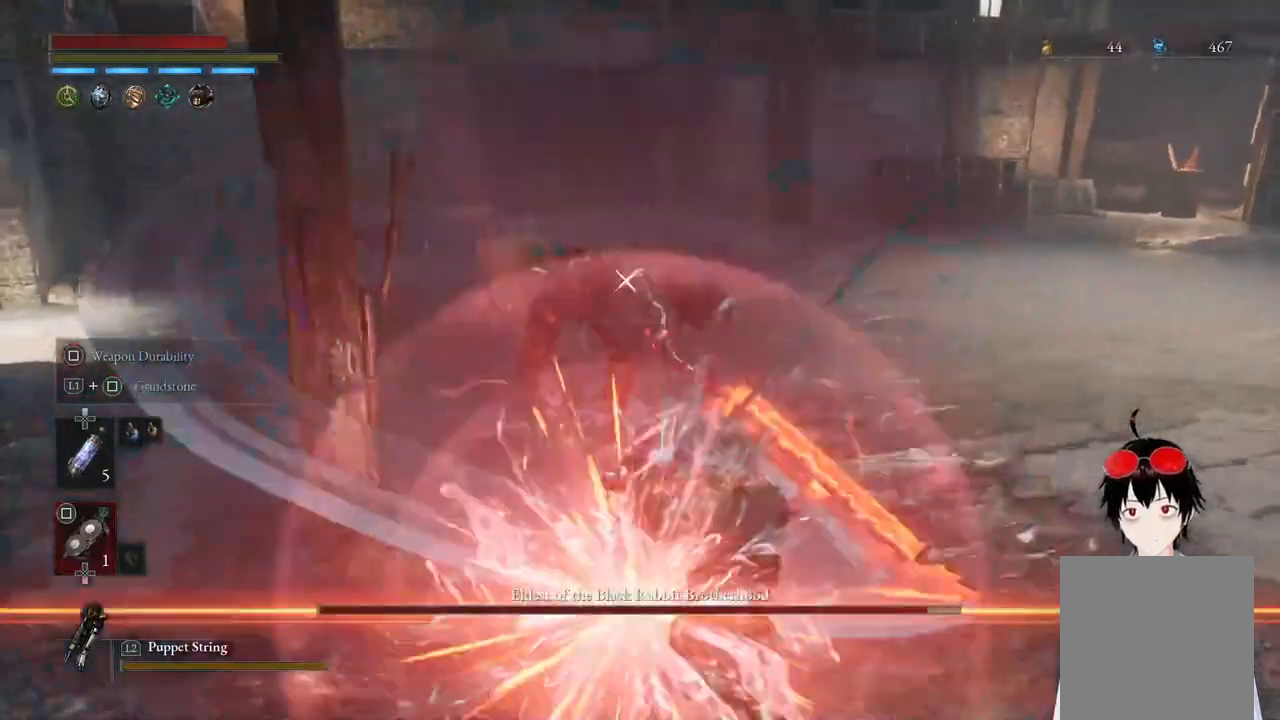
{"buttons": [], "left_stick": "center", "right_stick": "center", "events": [[100, "left_stick", "center"], [133, "L1", "up"]]}
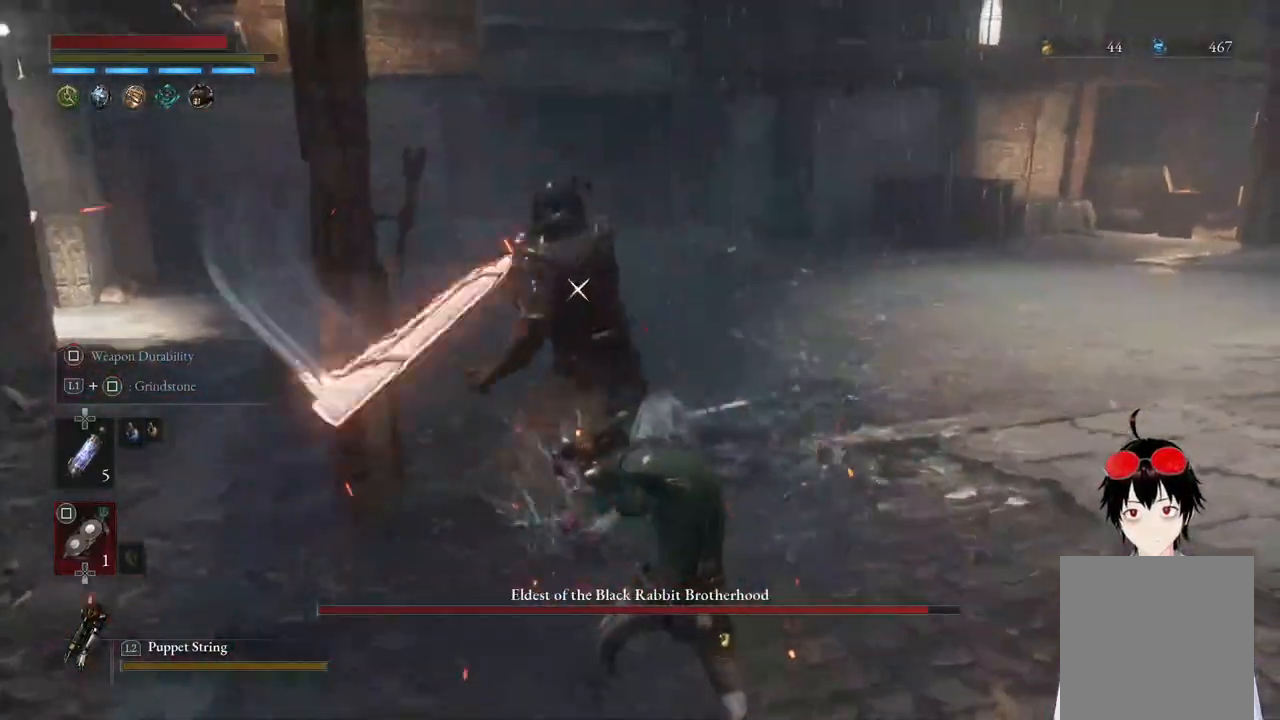
{"buttons": [], "left_stick": "right", "right_stick": "center", "events": [[100, "L1", "down"], [100, "left_stick", "right"], [400, "L1", "up"]]}
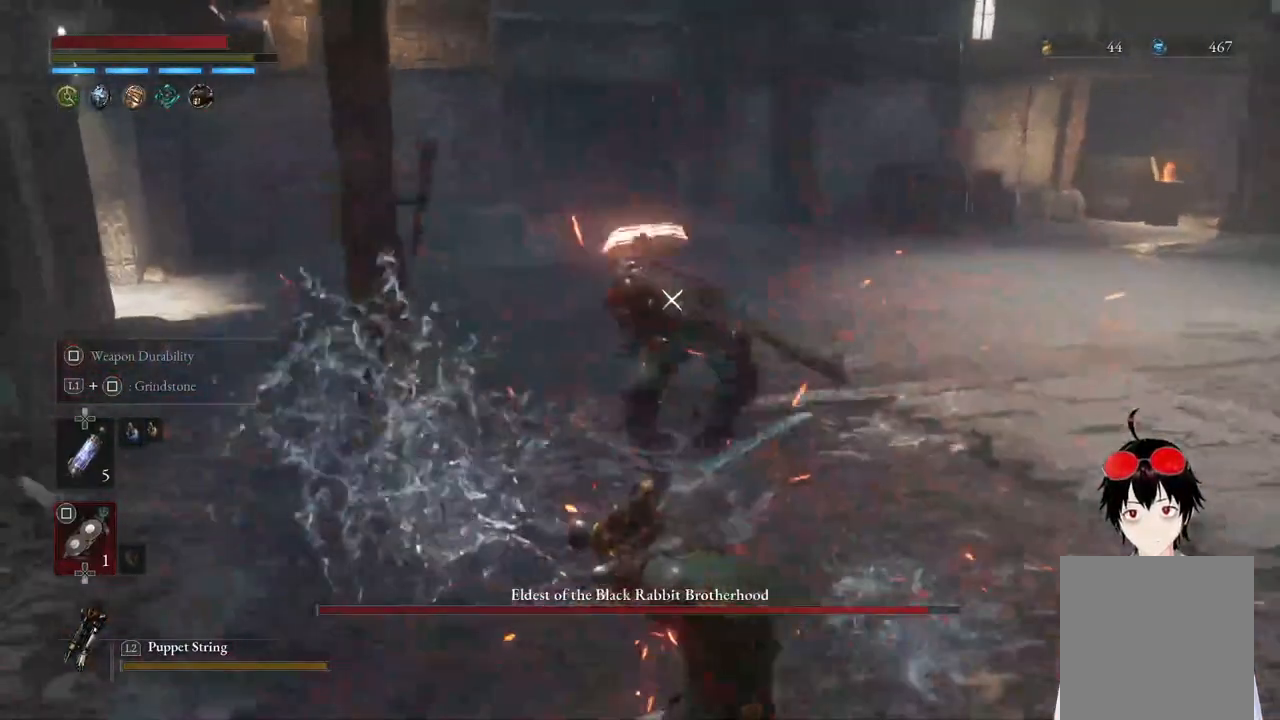
{"buttons": [], "left_stick": "center", "right_stick": "center", "events": [[333, "left_stick", "center"]]}
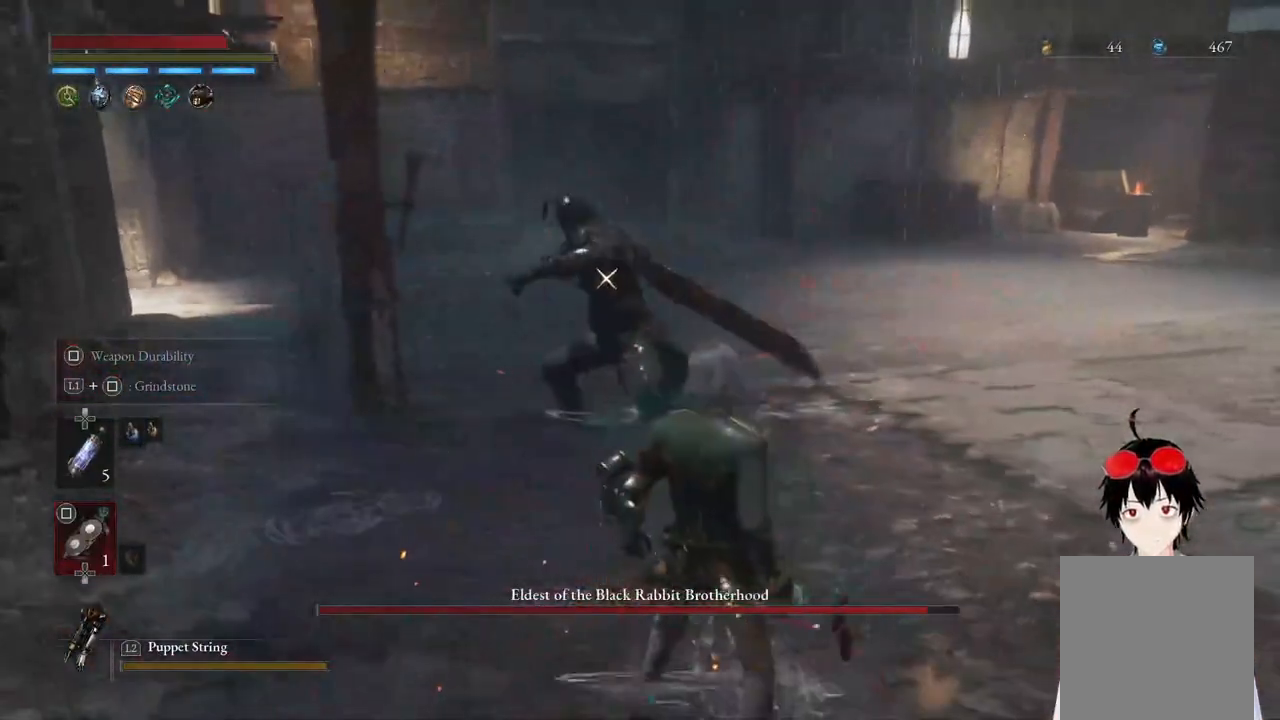
{"buttons": [], "left_stick": "center", "right_stick": "center", "events": [[217, "L1", "down"], [267, "left_stick", "up-right"], [450, "left_stick", "center"], [467, "L1", "up"]]}
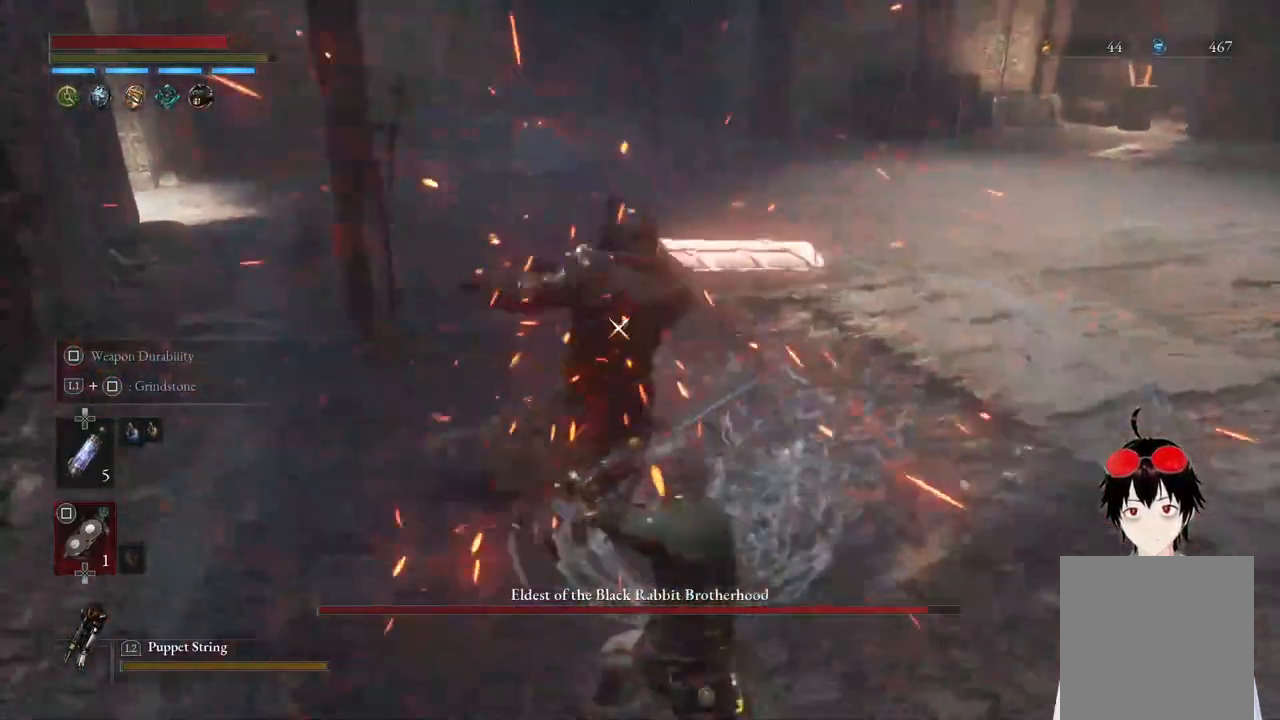
{"buttons": ["L1"], "left_stick": "right", "right_stick": "center", "events": [[400, "L1", "down"], [467, "left_stick", "right"]]}